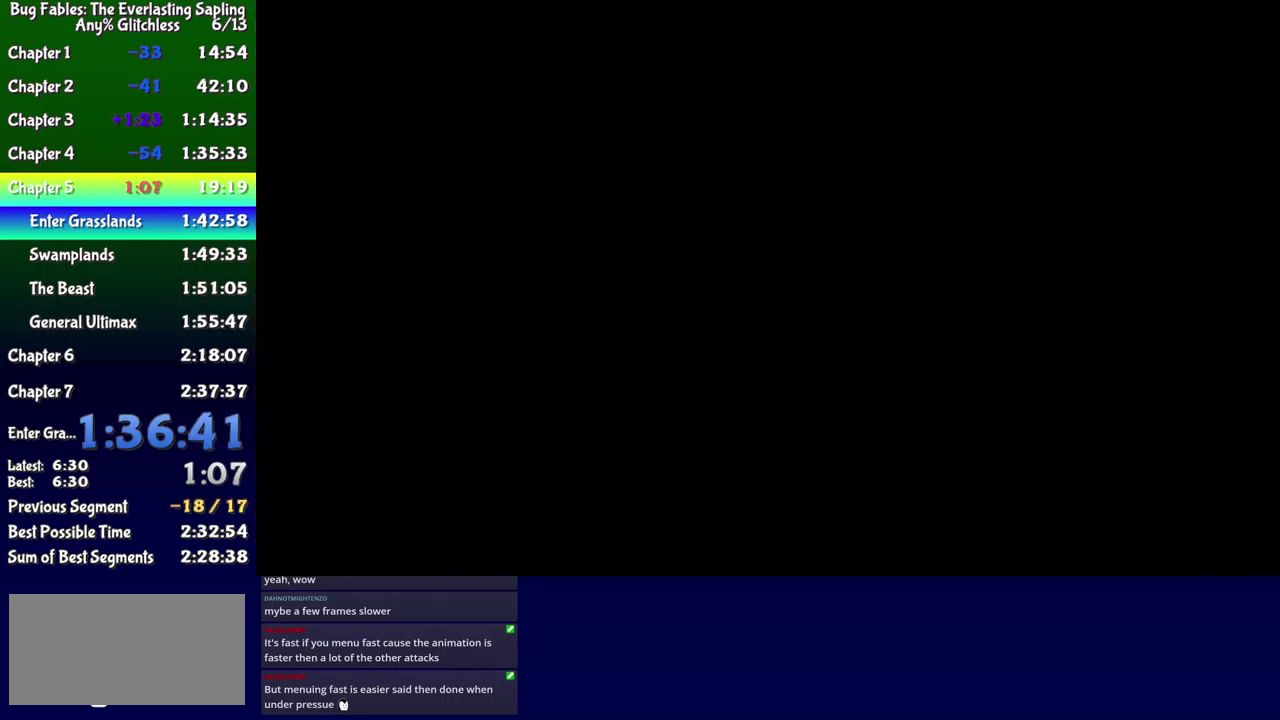
Gameplay with a controller (Xbox layout); each line is a JSON object with the inputs held at the frame after it. "events" lists button and stick changes between this image and that frame as [ms after this image, input, new state], when the widget could be followed in between. Not read: L1 L2 L3 R1 R2 R3 left_stick.
{"buttons": [], "events": []}
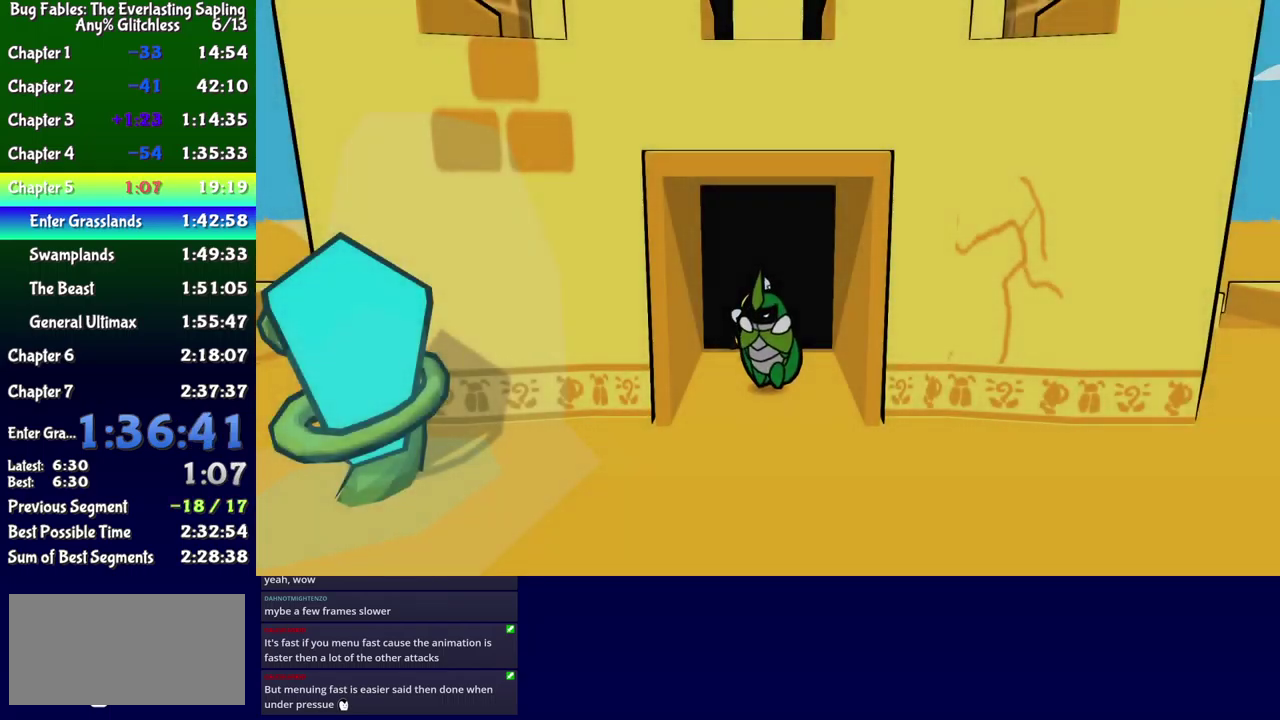
{"buttons": ["DPAD_DOWN", "DPAD_RIGHT"], "events": [[166, "DPAD_DOWN", "down"], [183, "DPAD_RIGHT", "down"]]}
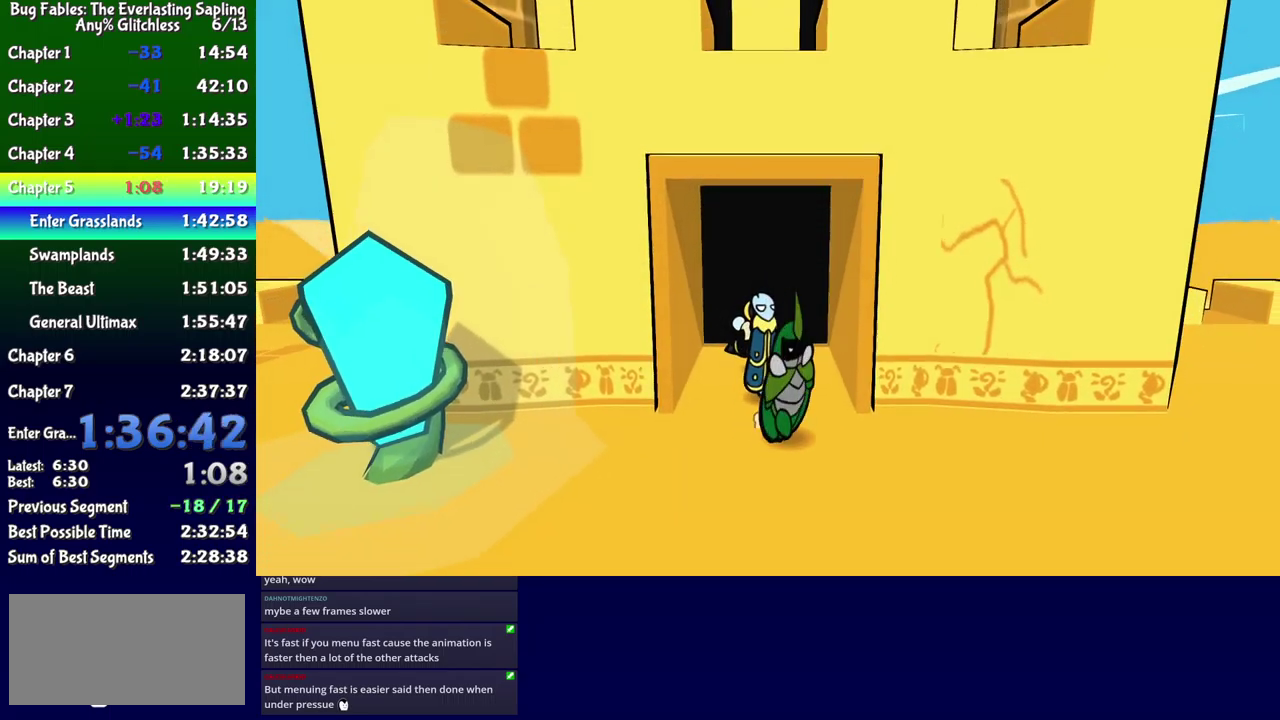
{"buttons": ["DPAD_RIGHT"], "events": [[16, "B", "down"], [83, "B", "up"], [133, "B", "down"], [183, "B", "up"], [350, "DPAD_DOWN", "up"]]}
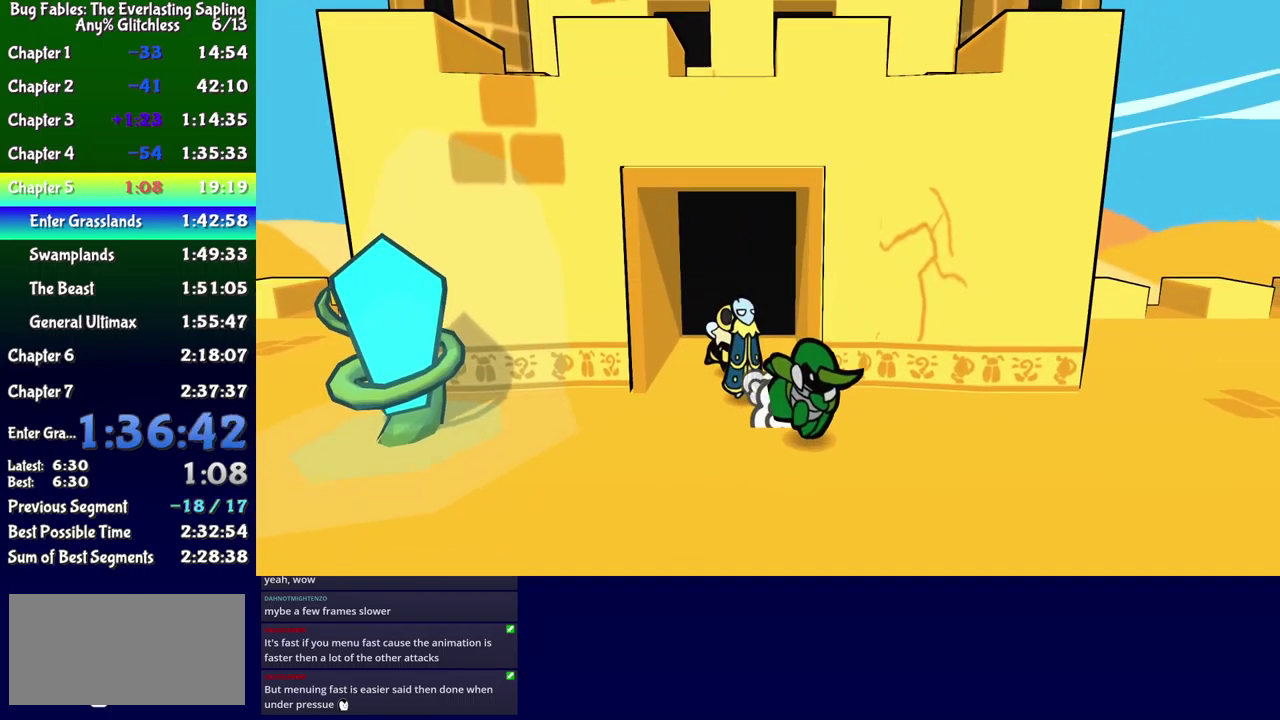
{"buttons": ["DPAD_UP", "DPAD_RIGHT"], "events": [[400, "DPAD_UP", "down"]]}
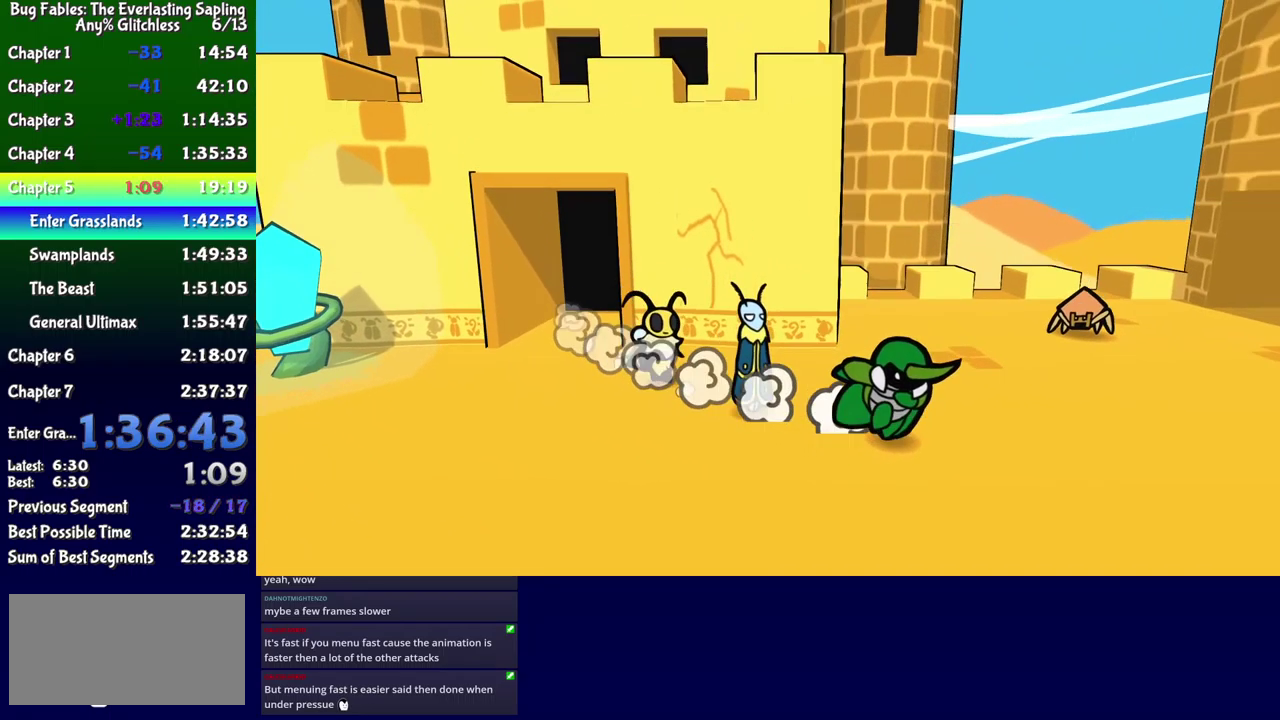
{"buttons": ["DPAD_UP", "DPAD_RIGHT"], "events": []}
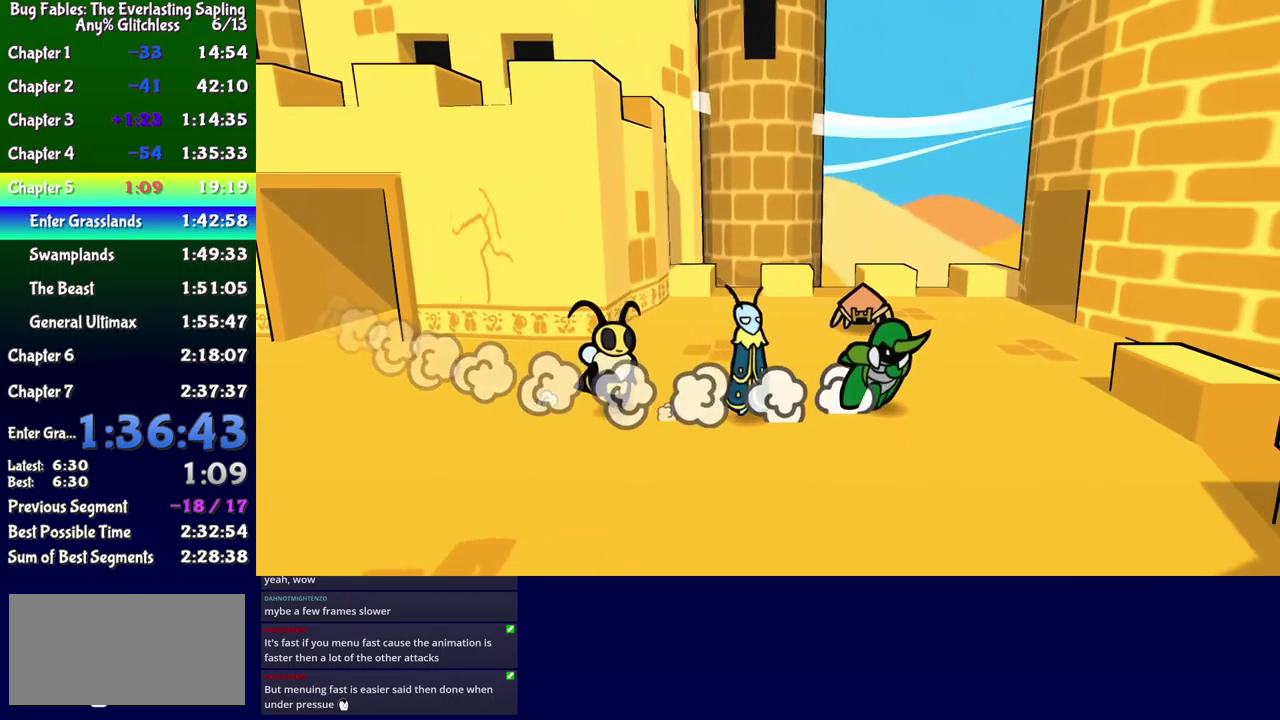
{"buttons": ["DPAD_UP"], "events": [[83, "DPAD_RIGHT", "up"]]}
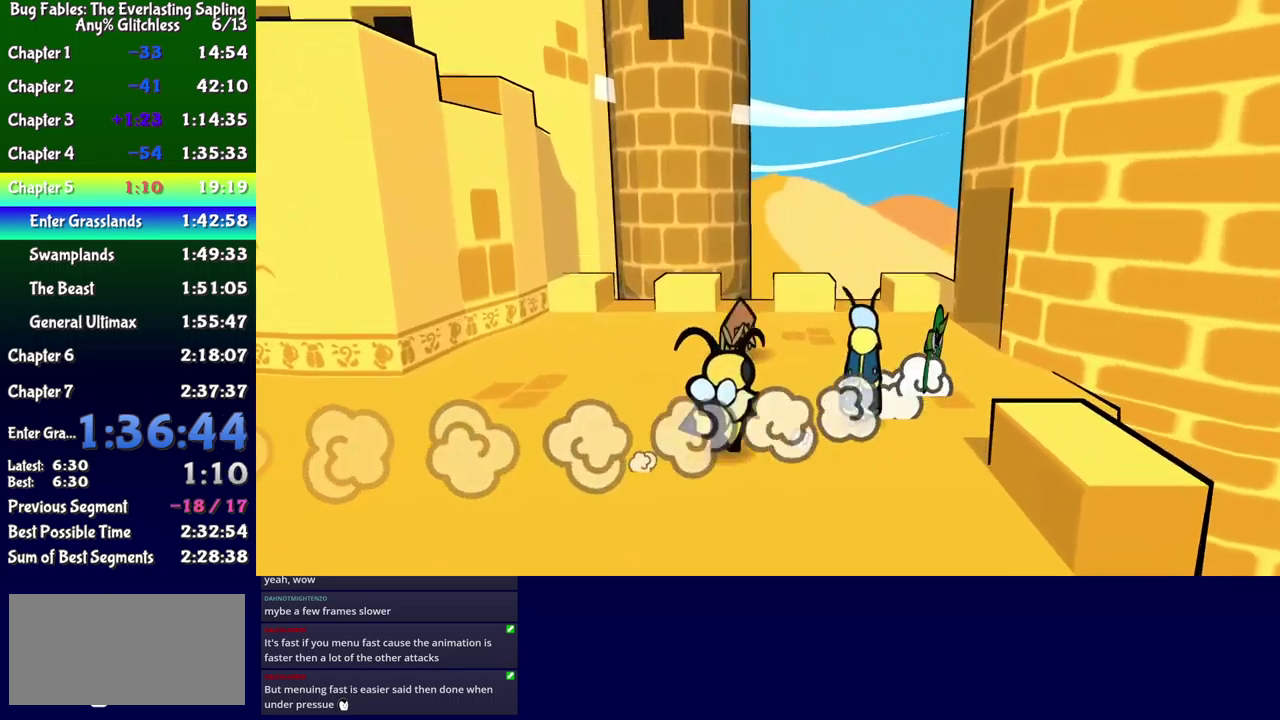
{"buttons": ["DPAD_DOWN", "DPAD_RIGHT"], "events": [[17, "DPAD_RIGHT", "down"], [167, "DPAD_UP", "up"], [367, "DPAD_DOWN", "down"]]}
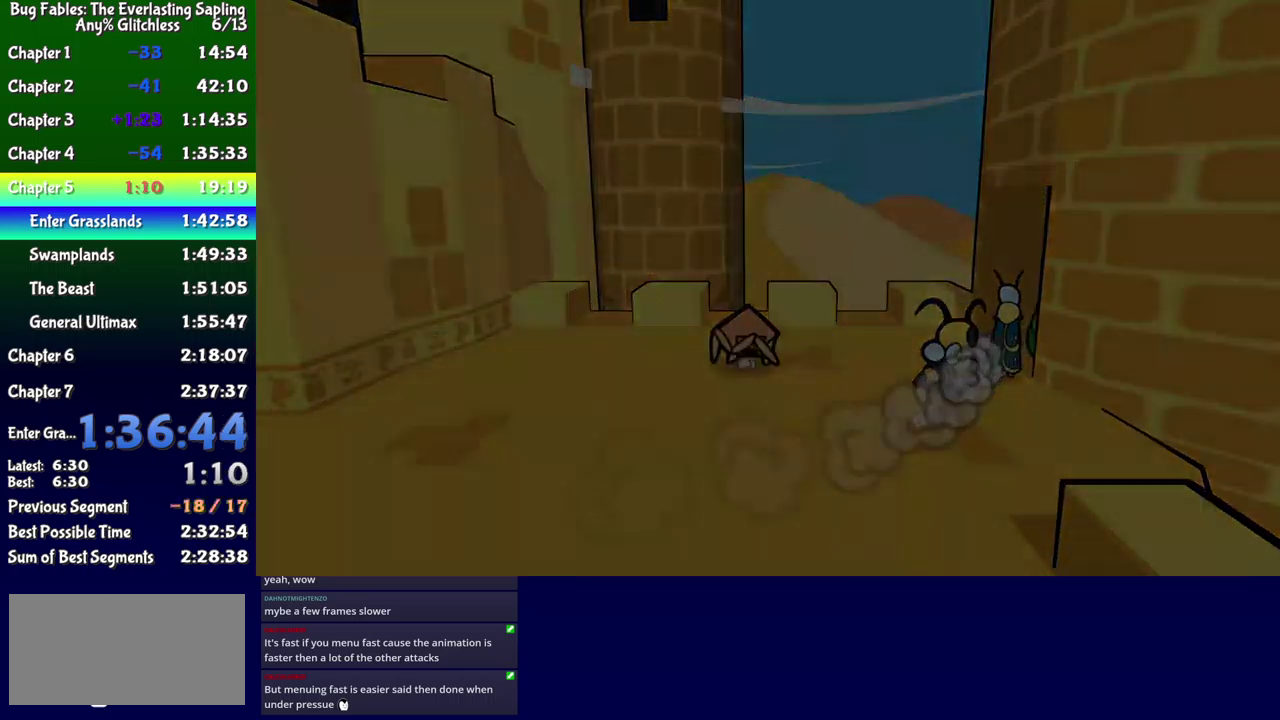
{"buttons": ["DPAD_DOWN"], "events": [[17, "DPAD_DOWN", "up"], [67, "DPAD_RIGHT", "up"], [400, "DPAD_DOWN", "down"]]}
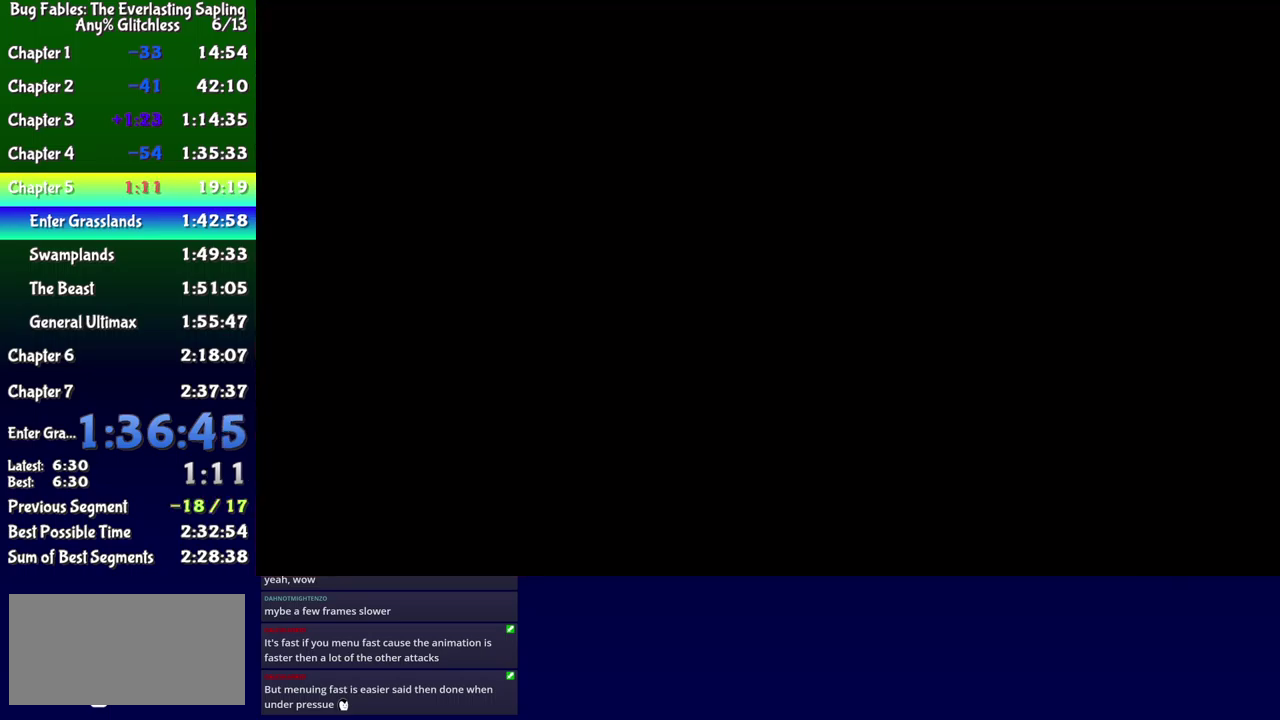
{"buttons": ["DPAD_DOWN"], "events": []}
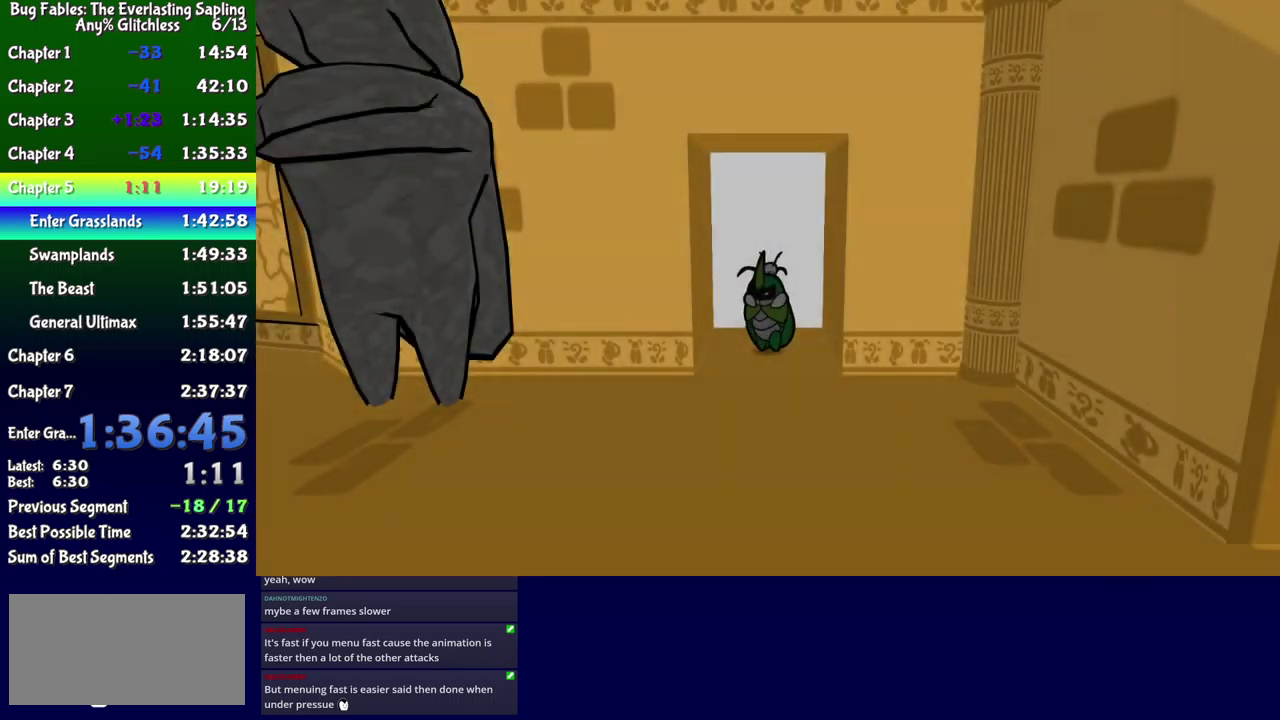
{"buttons": ["B", "DPAD_DOWN"], "events": [[367, "B", "down"], [417, "B", "up"], [467, "B", "down"]]}
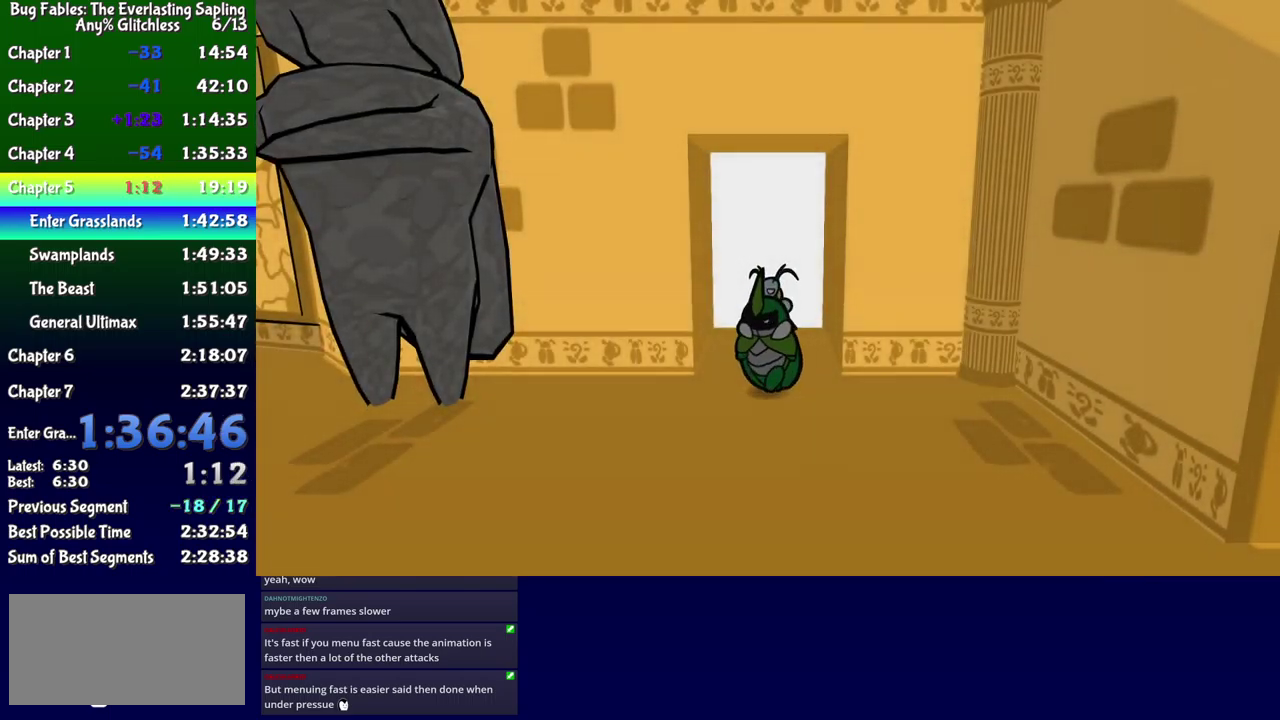
{"buttons": ["DPAD_DOWN", "DPAD_LEFT"], "events": [[17, "B", "up"], [83, "B", "down"], [133, "B", "up"], [467, "DPAD_LEFT", "down"]]}
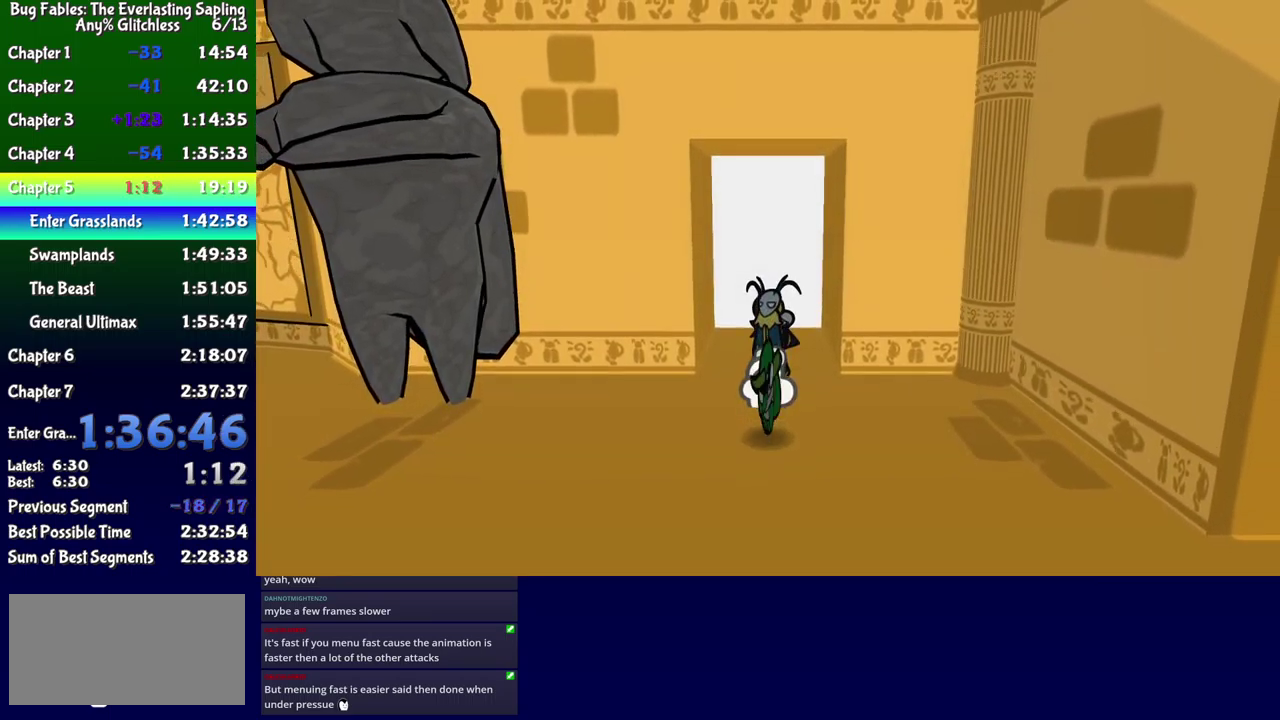
{"buttons": ["DPAD_DOWN", "DPAD_LEFT"], "events": []}
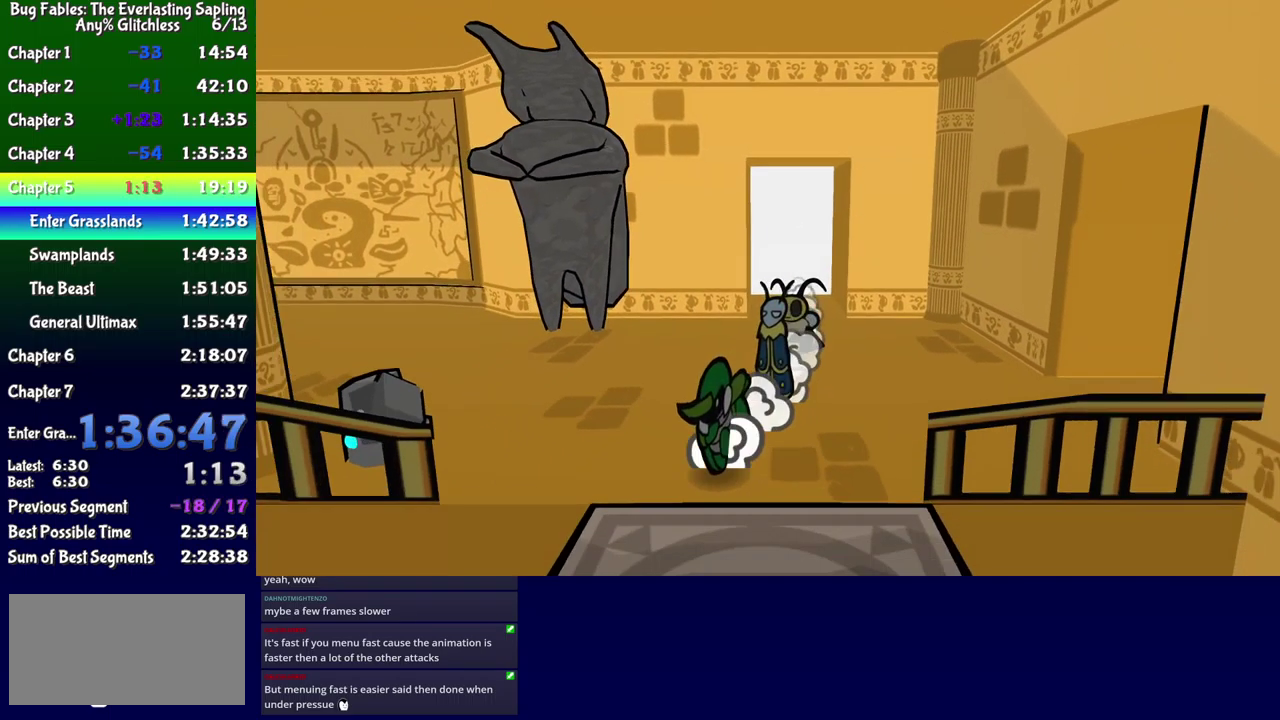
{"buttons": ["DPAD_UP", "DPAD_LEFT"], "events": [[150, "DPAD_DOWN", "up"], [300, "DPAD_UP", "down"]]}
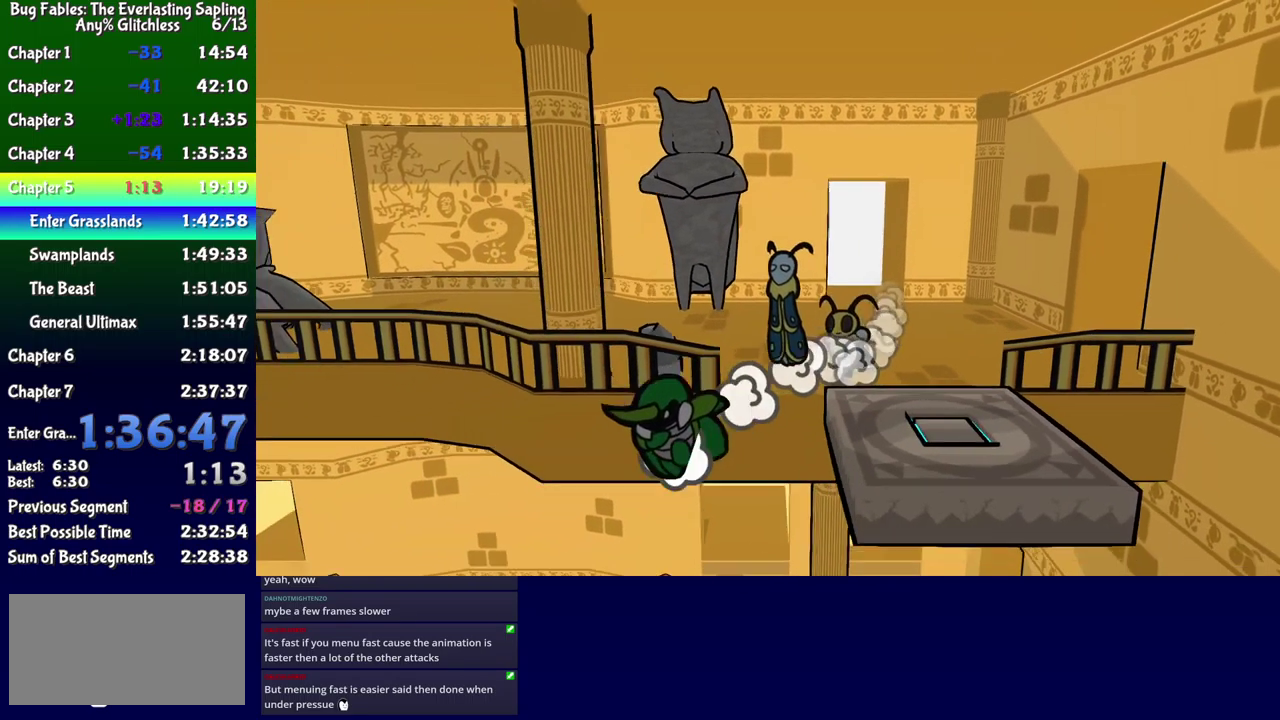
{"buttons": ["DPAD_UP", "DPAD_LEFT"], "events": []}
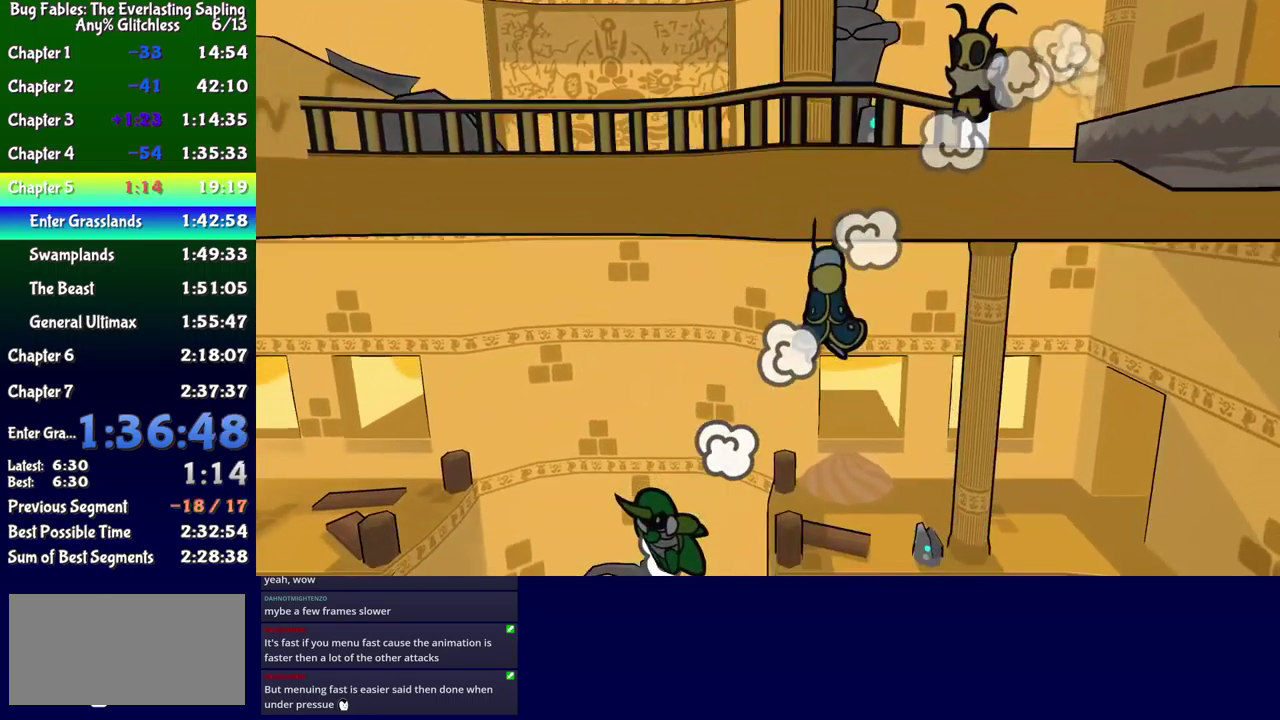
{"buttons": ["DPAD_DOWN", "DPAD_RIGHT"], "events": [[33, "DPAD_UP", "up"], [83, "DPAD_DOWN", "down"], [183, "DPAD_LEFT", "up"], [350, "DPAD_RIGHT", "down"]]}
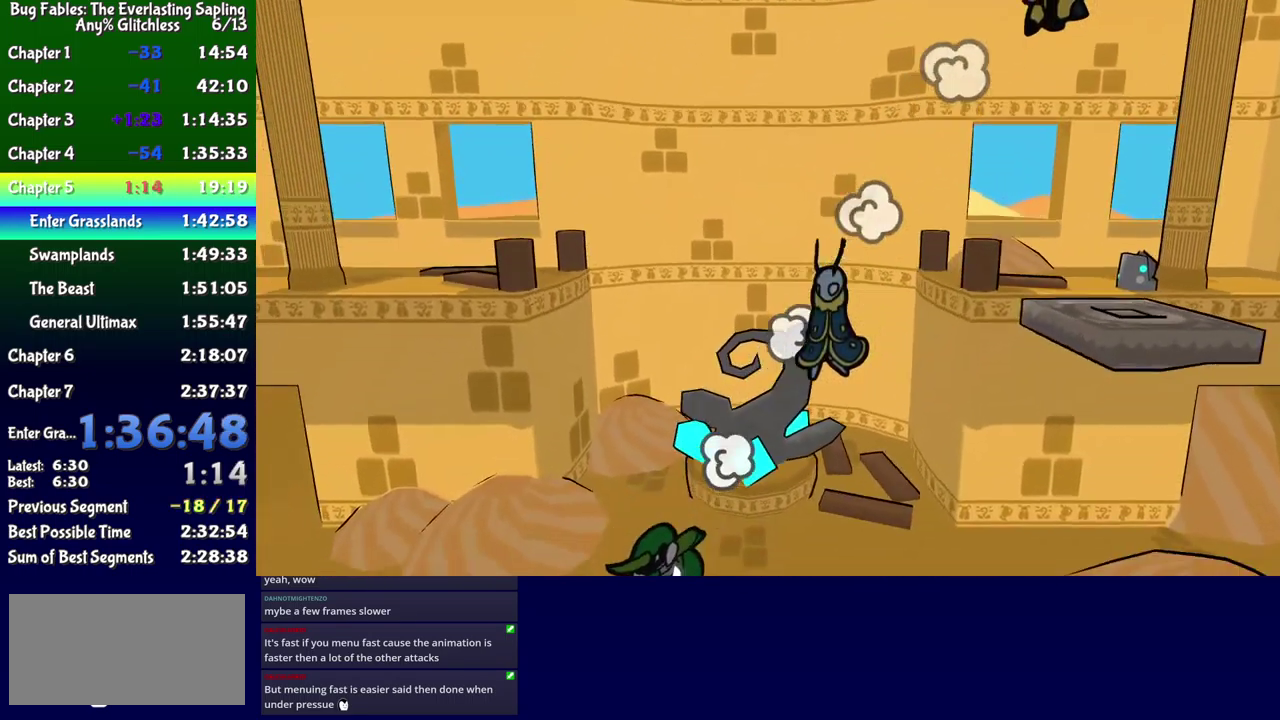
{"buttons": ["DPAD_DOWN", "DPAD_RIGHT"], "events": []}
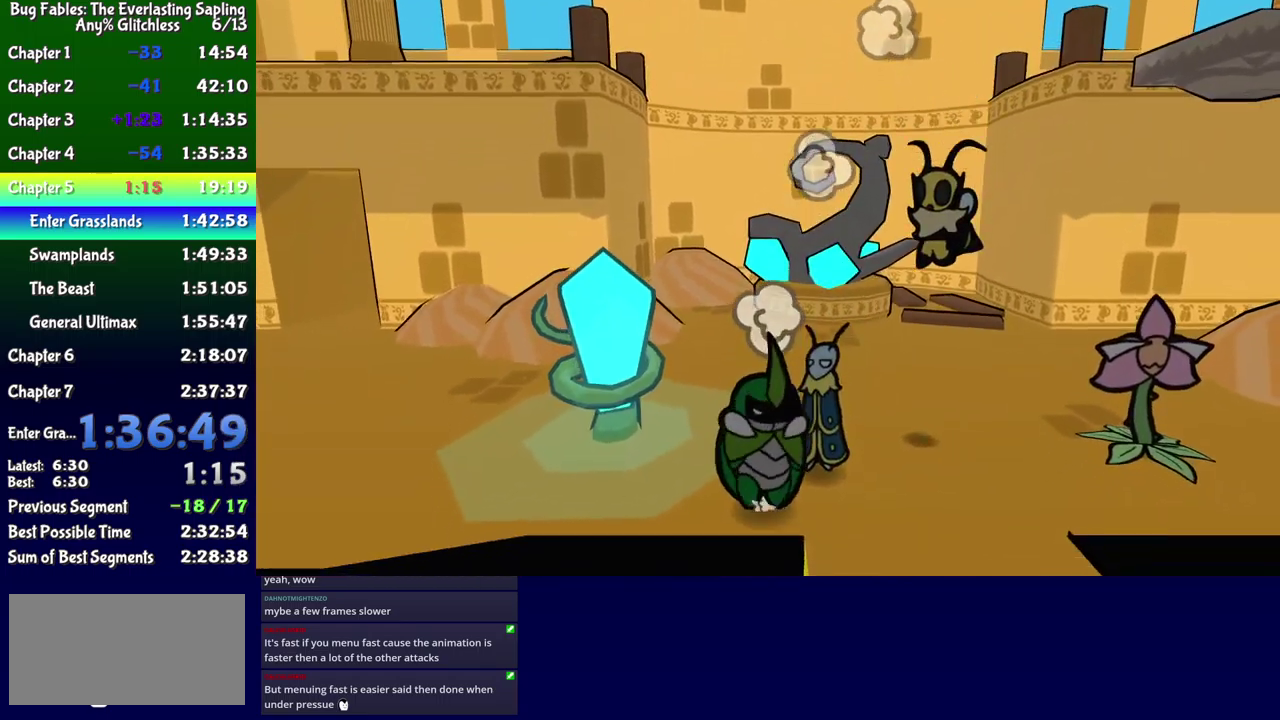
{"buttons": ["DPAD_DOWN", "DPAD_RIGHT"], "events": [[200, "DPAD_DOWN", "up"], [400, "DPAD_DOWN", "down"]]}
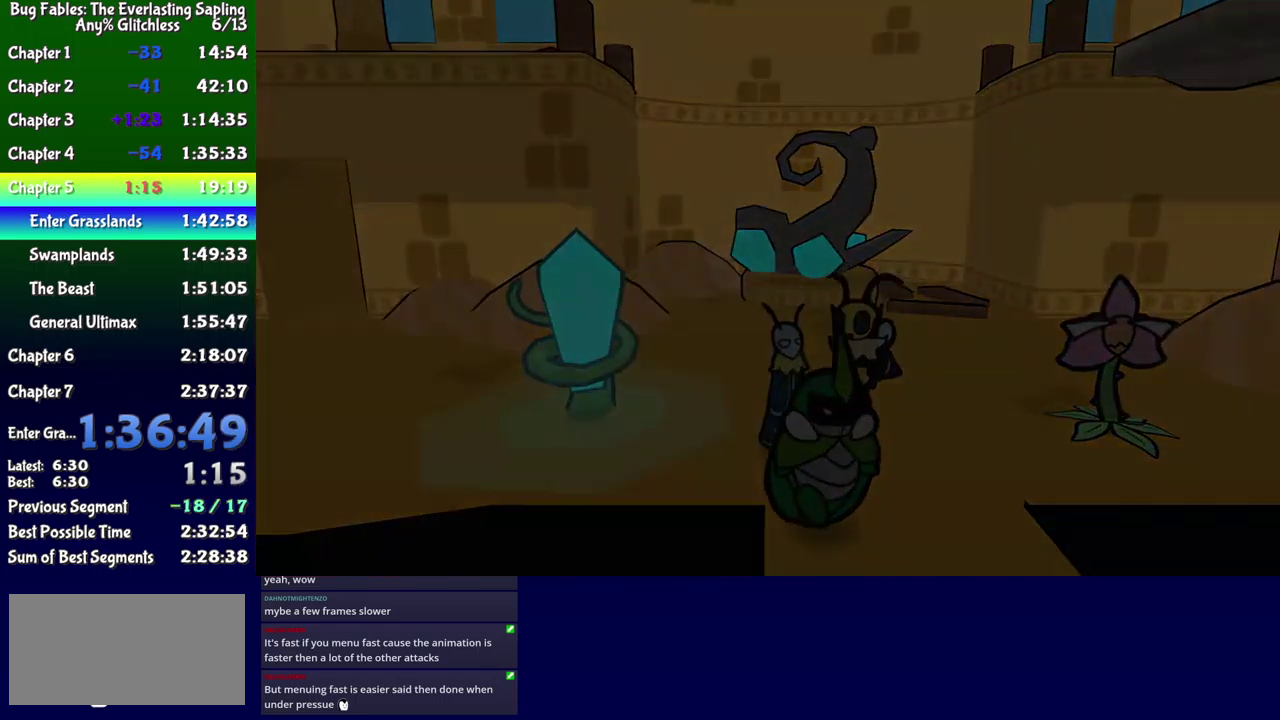
{"buttons": [], "events": [[50, "DPAD_RIGHT", "up"], [184, "DPAD_DOWN", "up"]]}
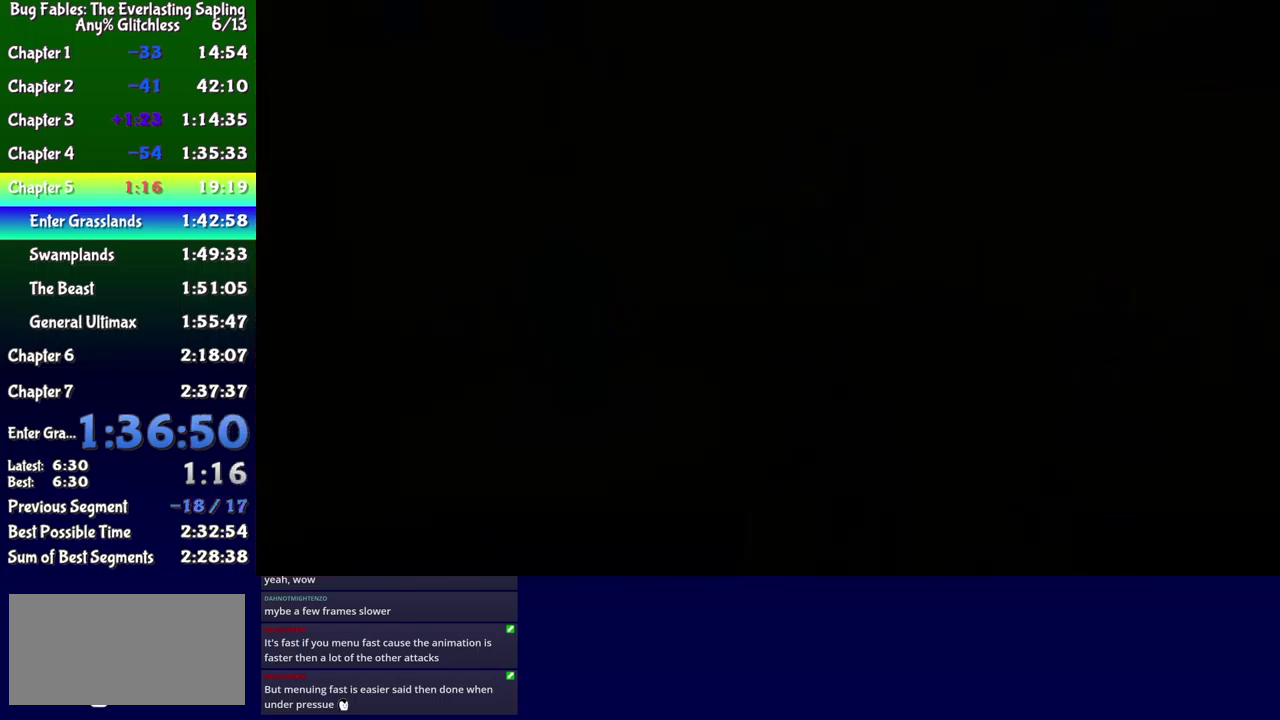
{"buttons": ["DPAD_DOWN", "DPAD_LEFT"], "events": [[84, "DPAD_DOWN", "down"], [134, "DPAD_LEFT", "down"]]}
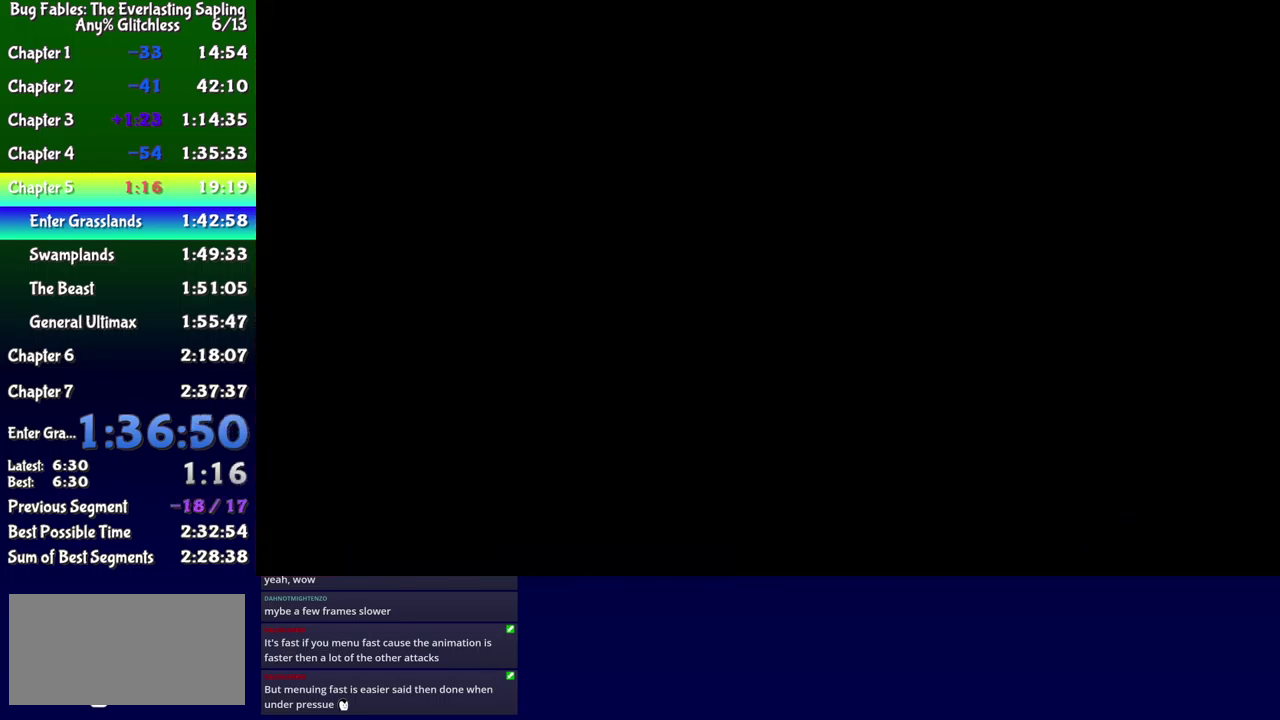
{"buttons": ["DPAD_DOWN", "DPAD_LEFT"], "events": []}
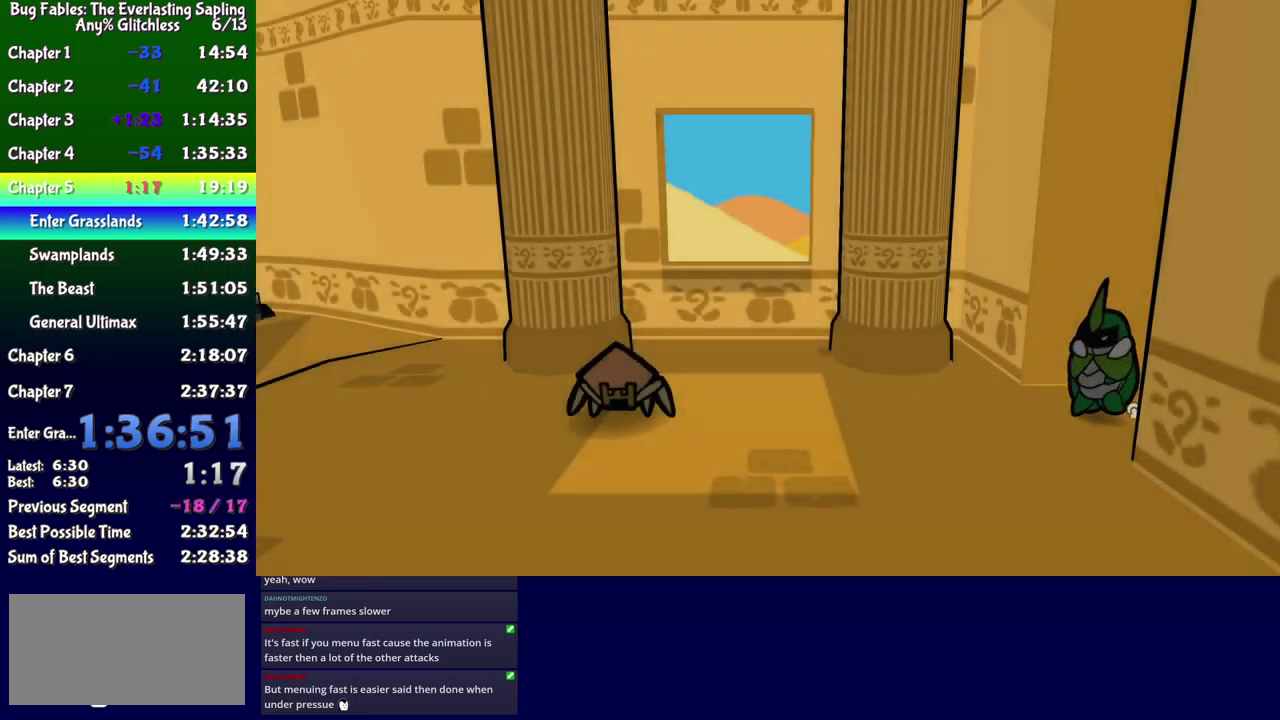
{"buttons": ["DPAD_DOWN", "DPAD_LEFT"], "events": [[334, "B", "down"], [384, "B", "up"], [434, "B", "down"], [484, "B", "up"]]}
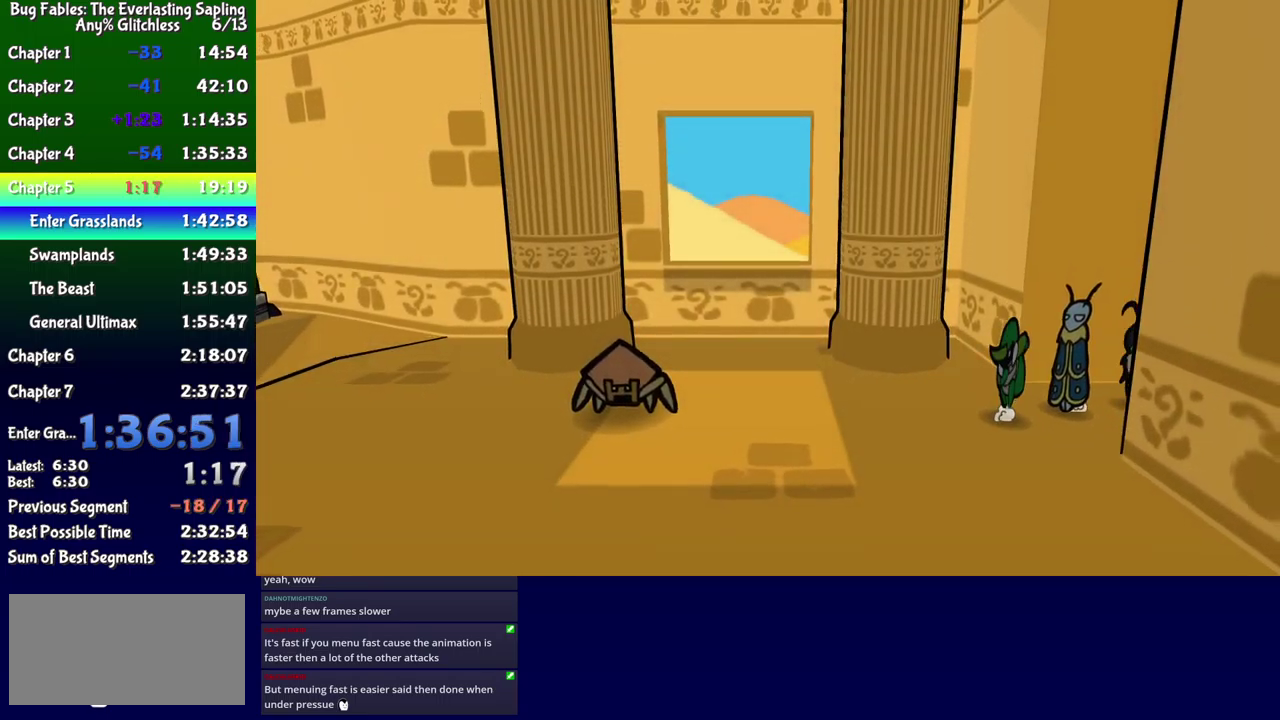
{"buttons": ["DPAD_DOWN", "DPAD_LEFT"], "events": [[150, "DPAD_DOWN", "up"], [467, "DPAD_DOWN", "down"]]}
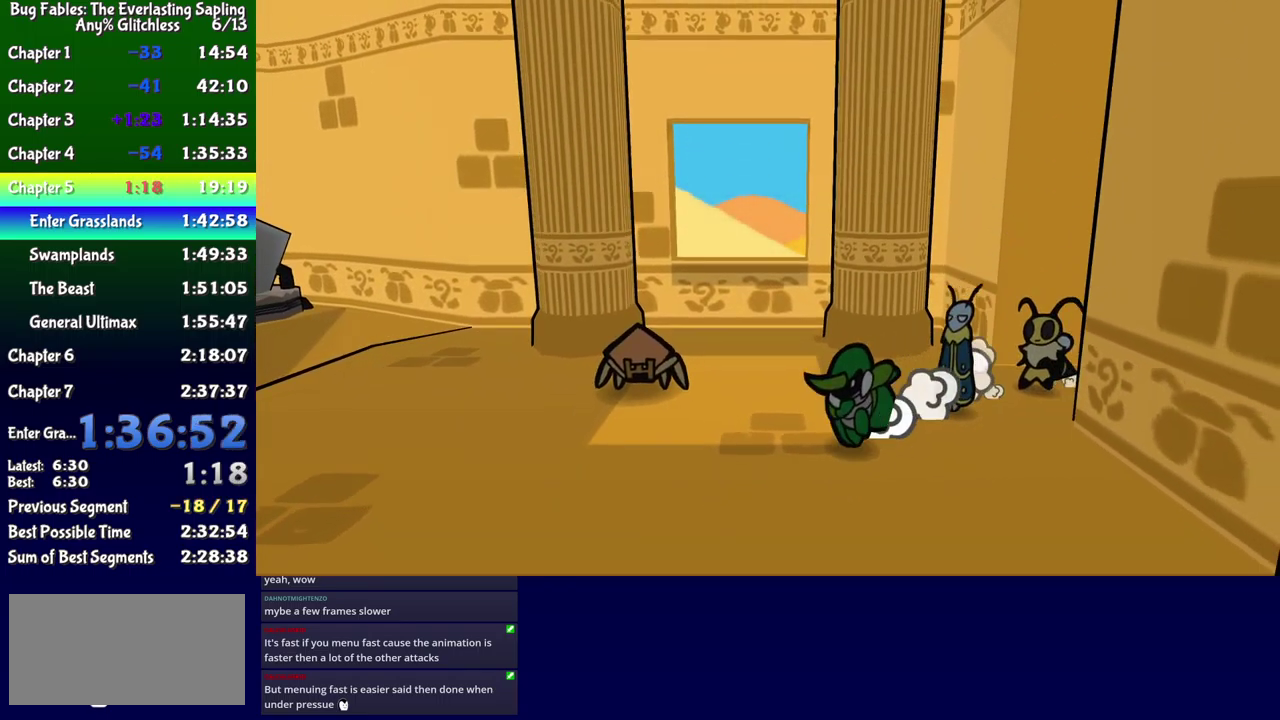
{"buttons": ["A", "DPAD_UP", "DPAD_LEFT"], "events": [[100, "DPAD_DOWN", "up"], [134, "DPAD_UP", "down"], [434, "A", "down"]]}
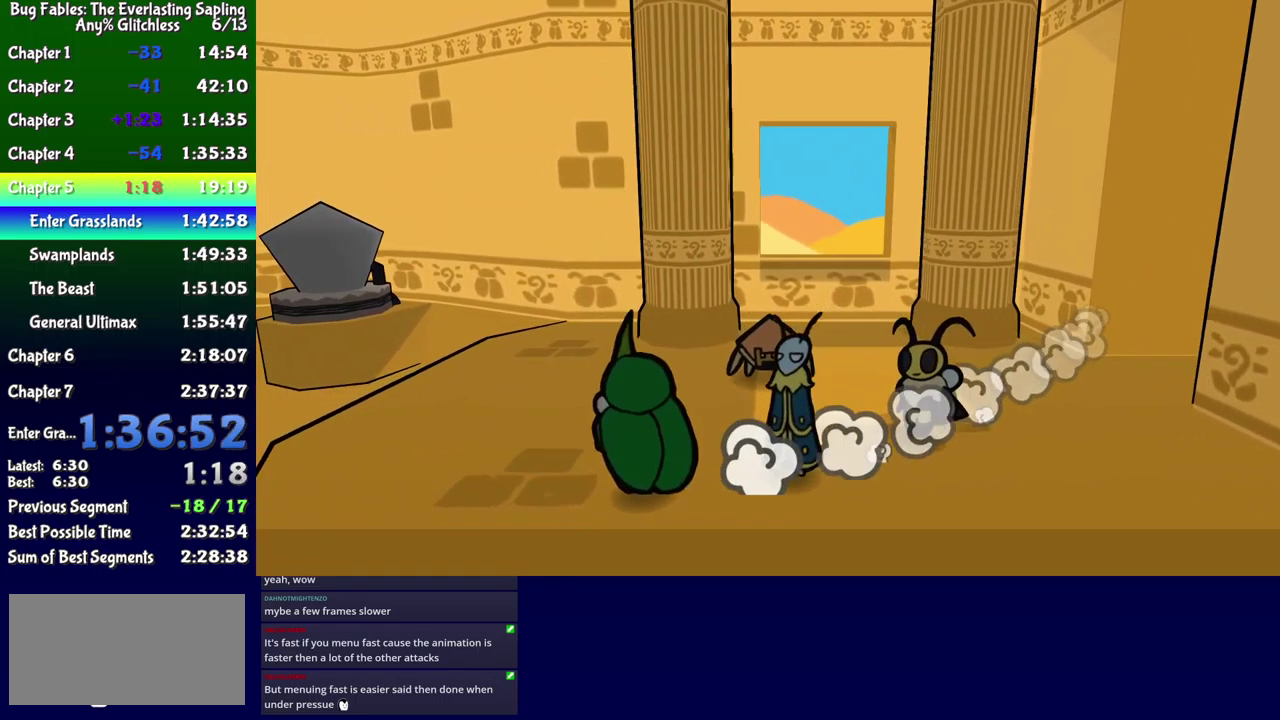
{"buttons": ["DPAD_UP", "DPAD_LEFT"], "events": [[17, "A", "up"], [150, "X", "down"], [217, "X", "up"], [417, "X", "down"], [500, "X", "up"]]}
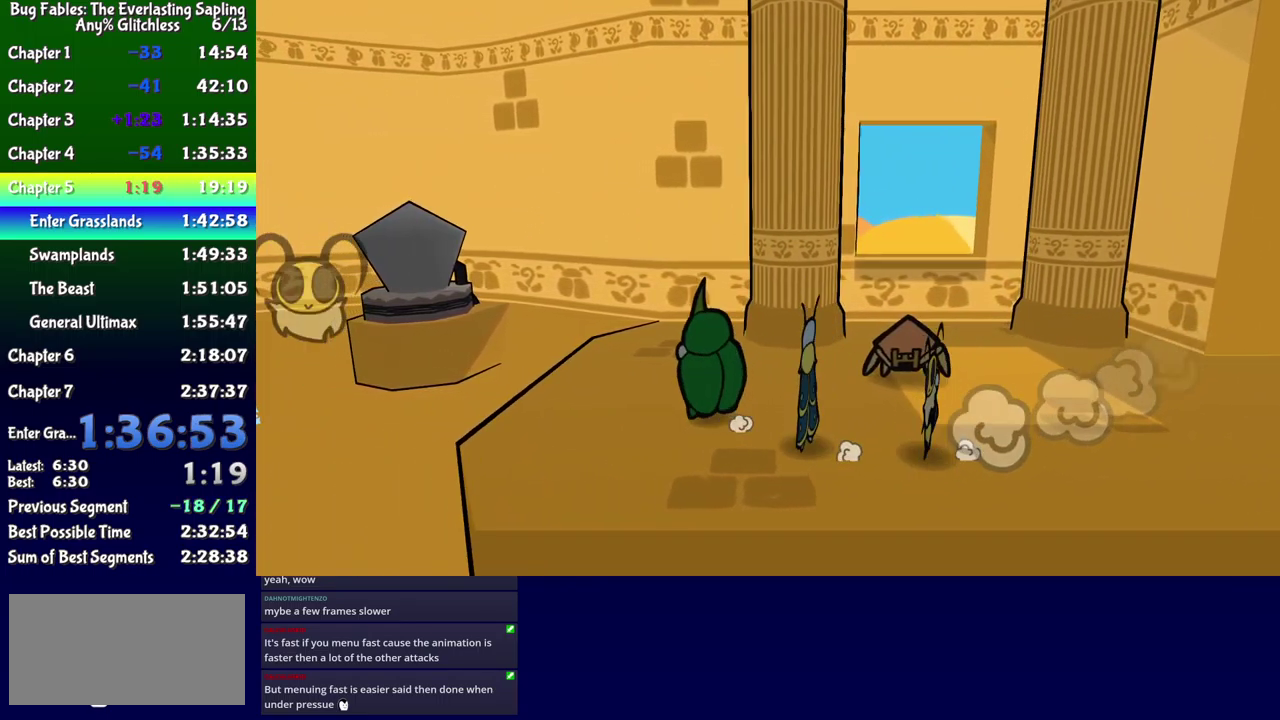
{"buttons": ["DPAD_UP"], "events": [[317, "DPAD_LEFT", "up"]]}
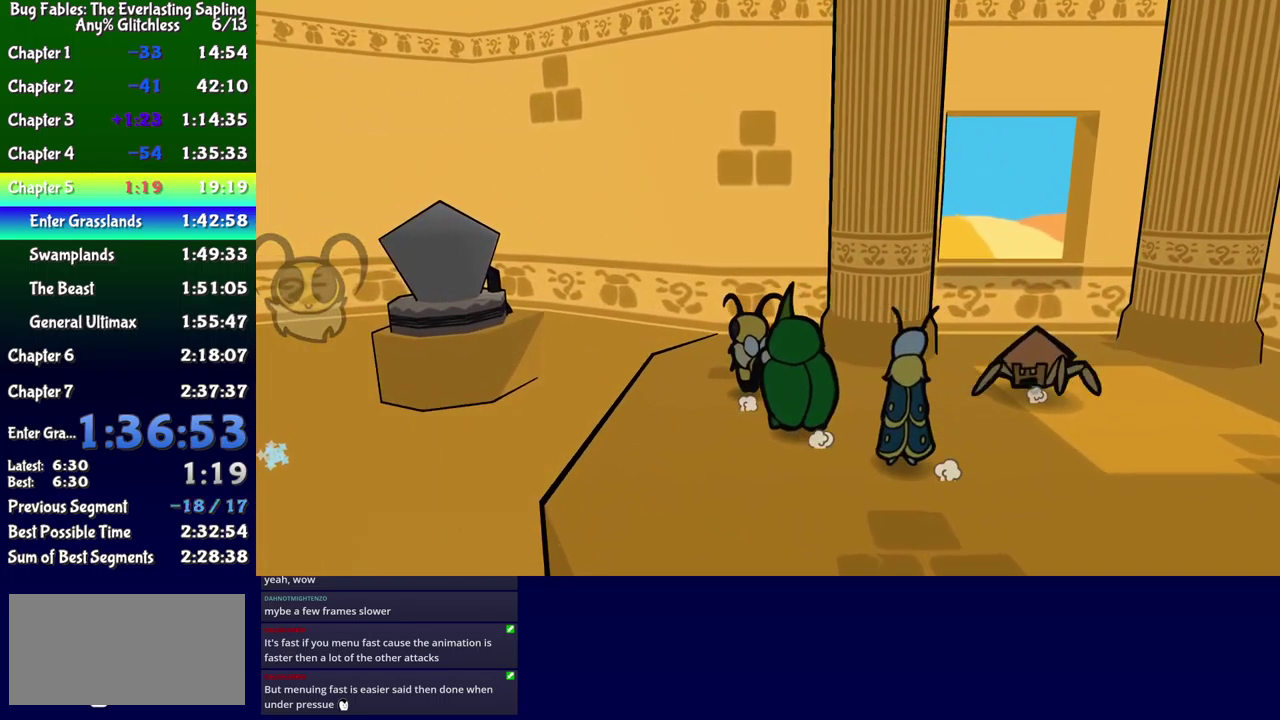
{"buttons": ["B", "DPAD_LEFT"], "events": [[350, "DPAD_LEFT", "down"], [416, "DPAD_UP", "up"], [466, "B", "down"]]}
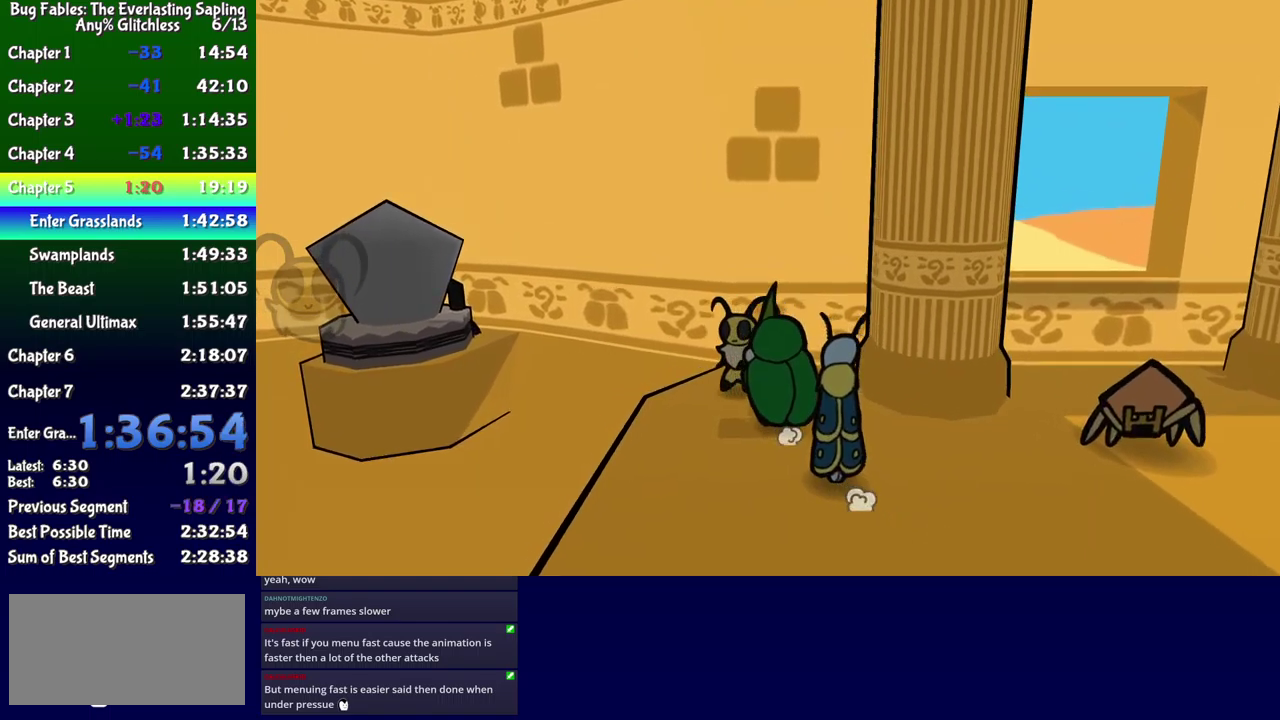
{"buttons": [], "events": [[33, "B", "up"], [133, "DPAD_LEFT", "up"]]}
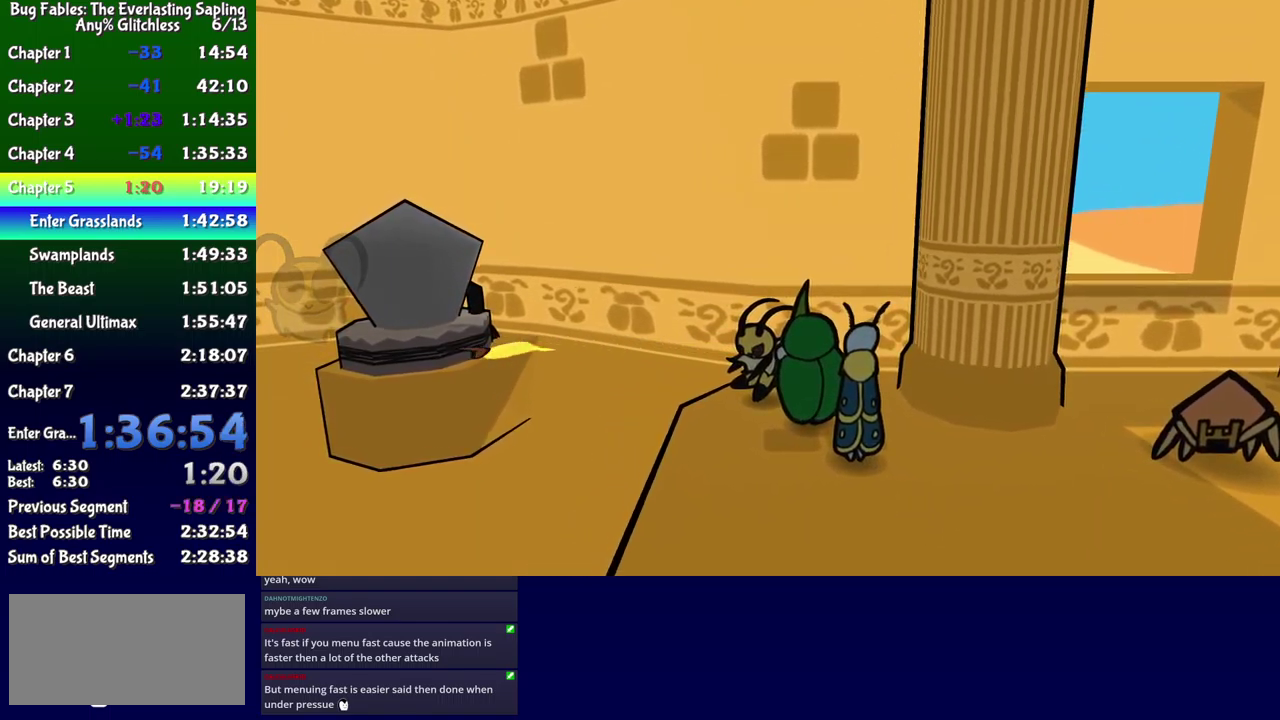
{"buttons": ["DPAD_DOWN"], "events": [[33, "DPAD_DOWN", "down"]]}
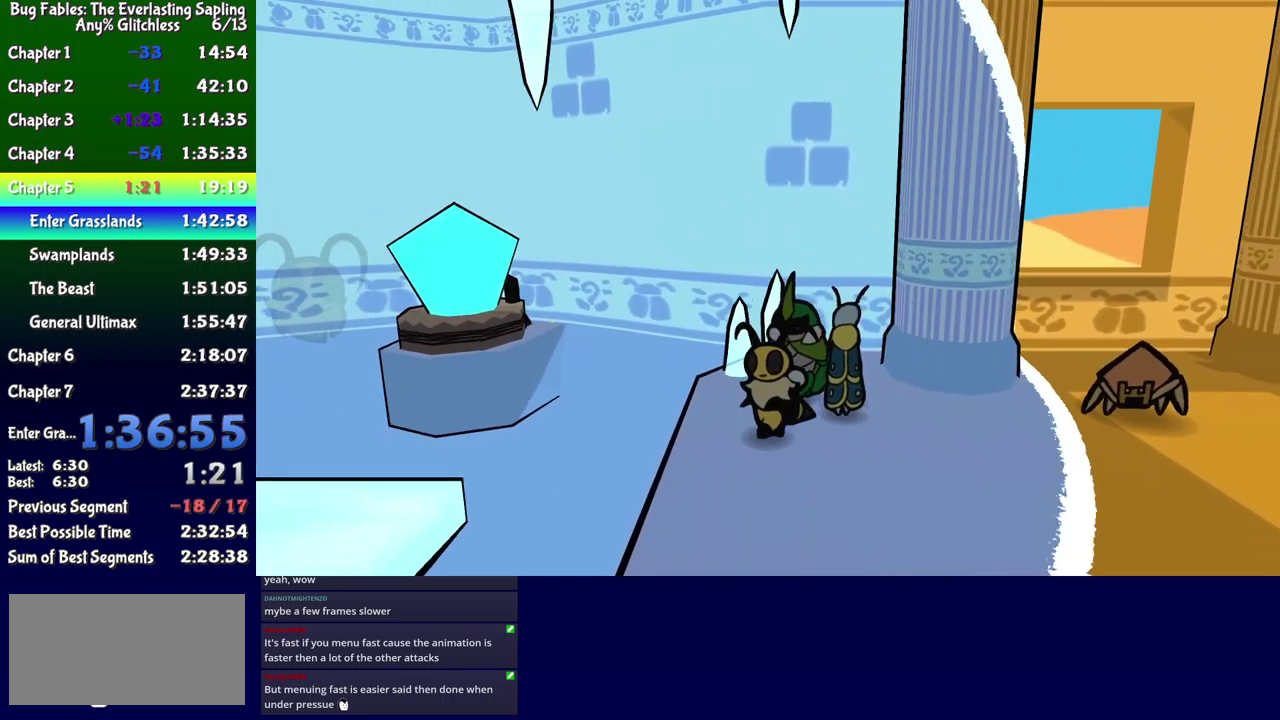
{"buttons": ["DPAD_LEFT"], "events": [[16, "X", "down"], [100, "X", "up"], [183, "DPAD_LEFT", "down"], [333, "A", "down"], [416, "DPAD_DOWN", "up"], [450, "A", "up"]]}
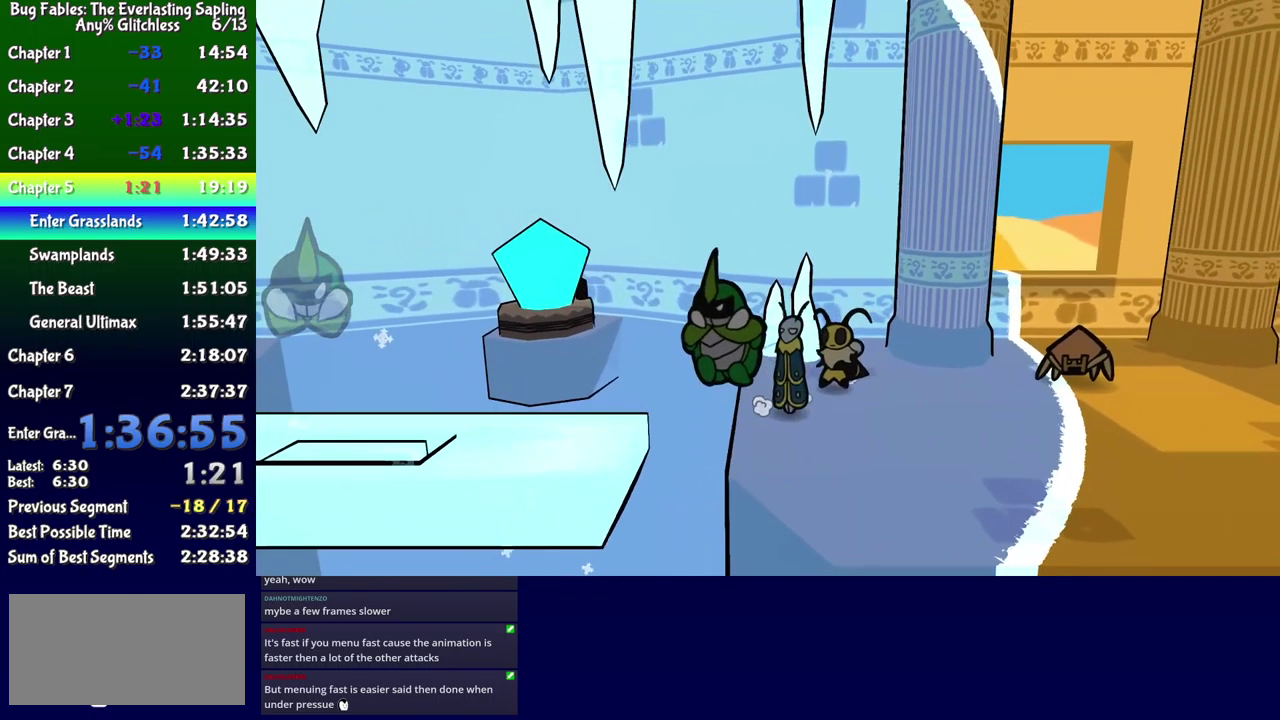
{"buttons": ["DPAD_LEFT"], "events": [[350, "B", "down"], [400, "B", "up"], [450, "B", "down"], [500, "B", "up"]]}
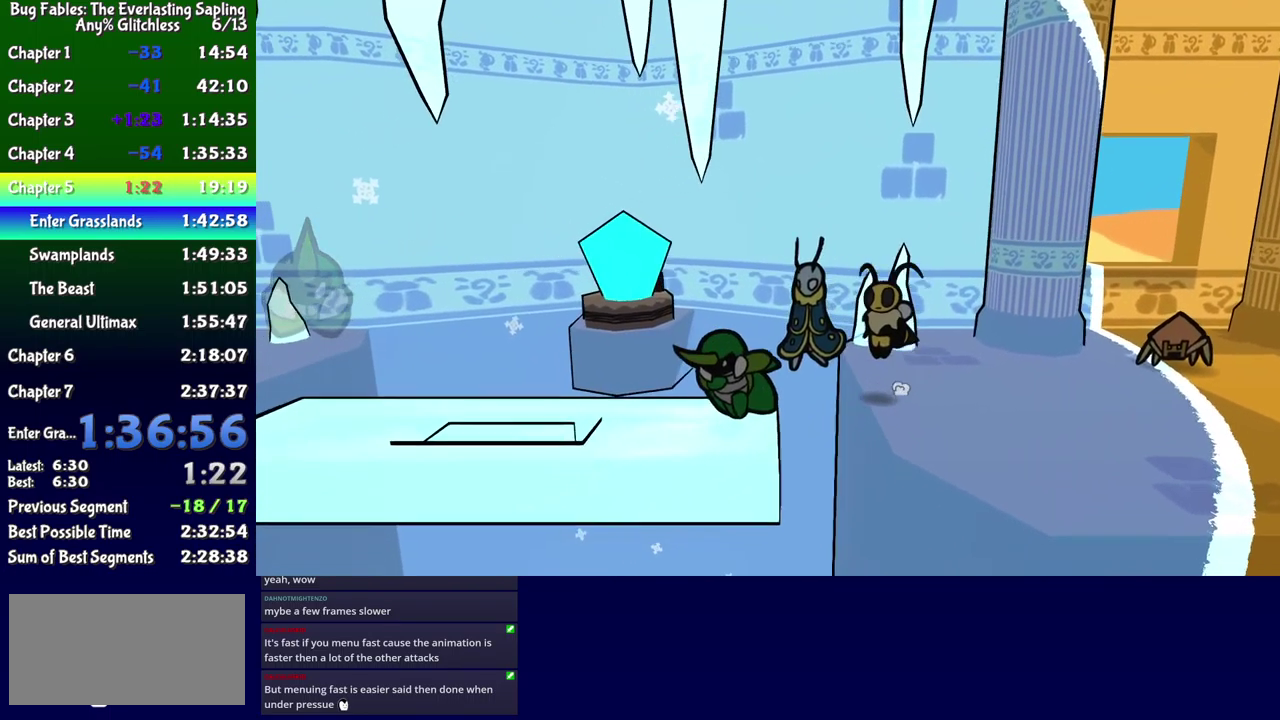
{"buttons": [], "events": [[316, "DPAD_LEFT", "up"]]}